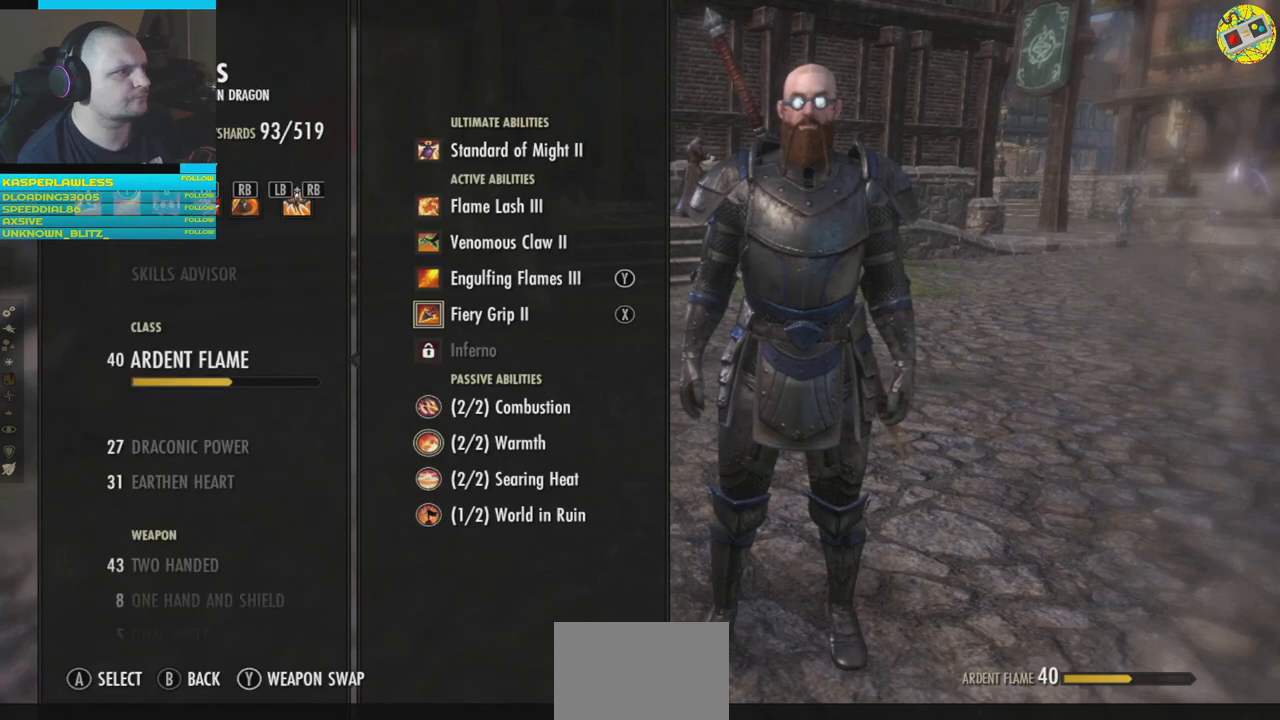
Gameplay with a controller (Xbox layout); each line is a JSON object with the inputs held at the frame after it. "events" lists button and stick changes between this image and that frame as [ms after this image, input, new state], when the widget could be followed in between. Not read: HOME R3.
{"buttons": [], "left_stick": "center", "right_stick": "center", "events": []}
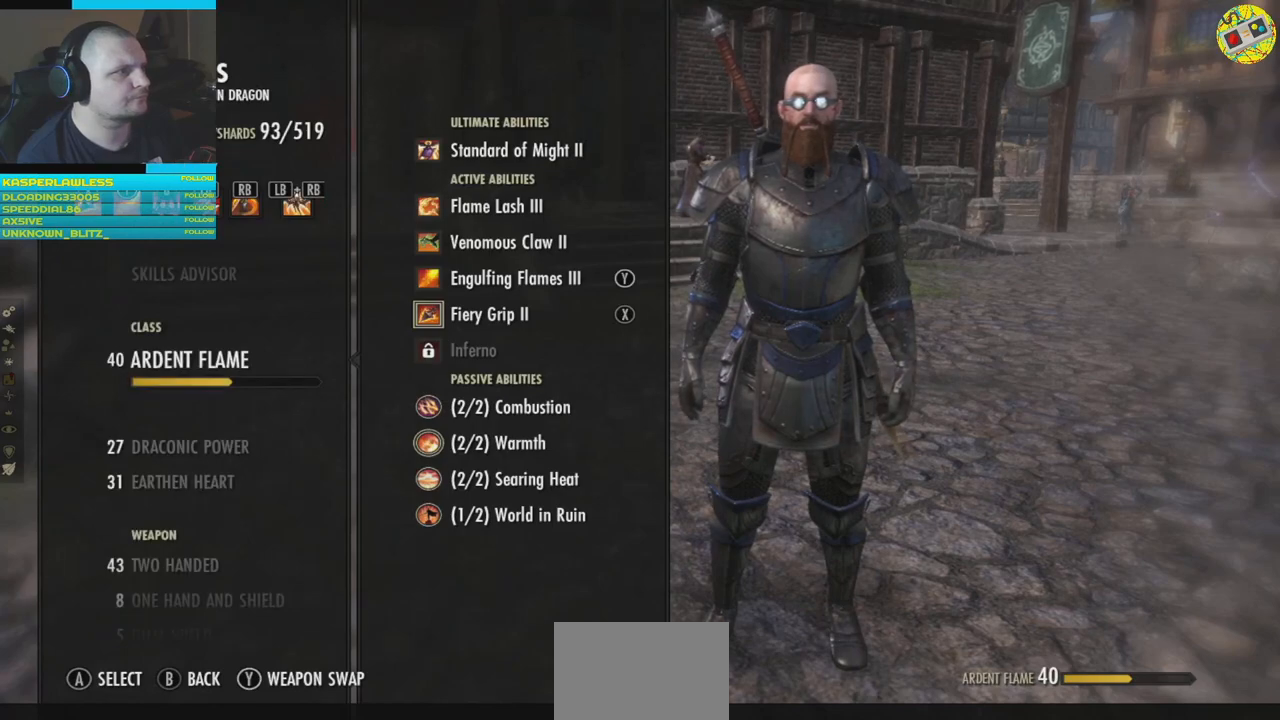
{"buttons": [], "left_stick": "center", "right_stick": "center", "events": []}
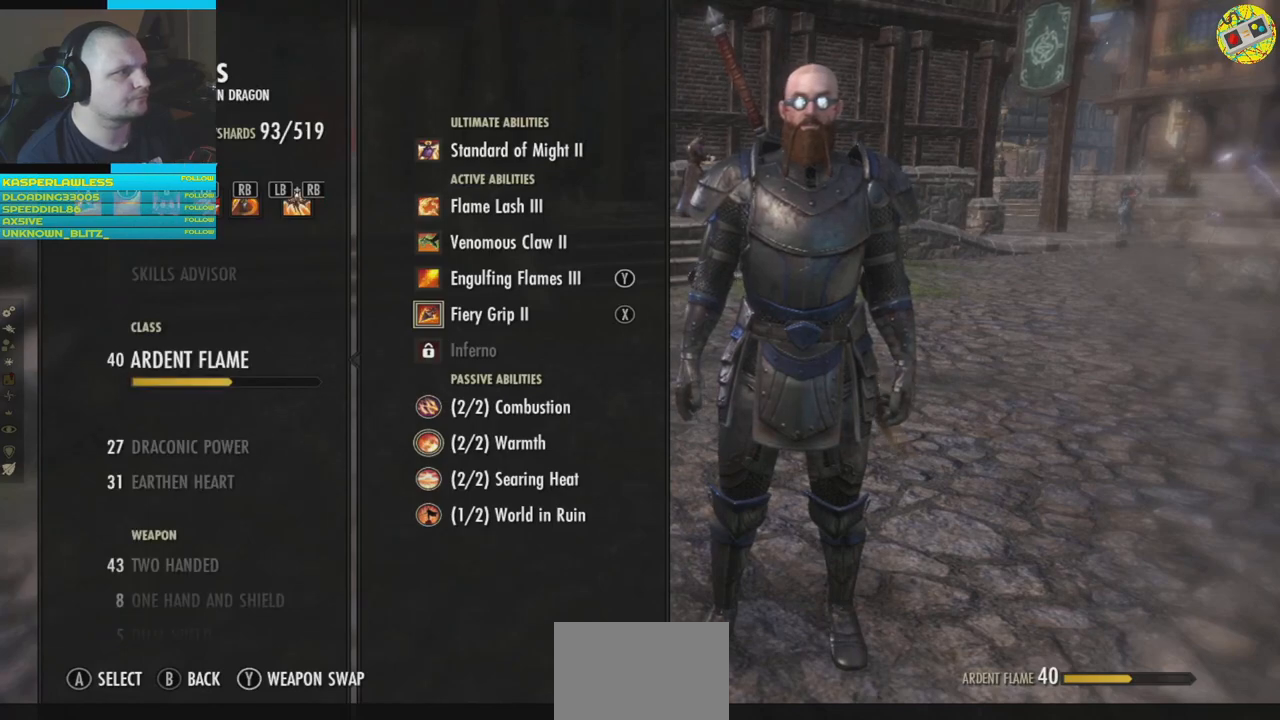
{"buttons": [], "left_stick": "center", "right_stick": "center", "events": [[334, "DPAD_DOWN", "down"], [467, "DPAD_DOWN", "up"]]}
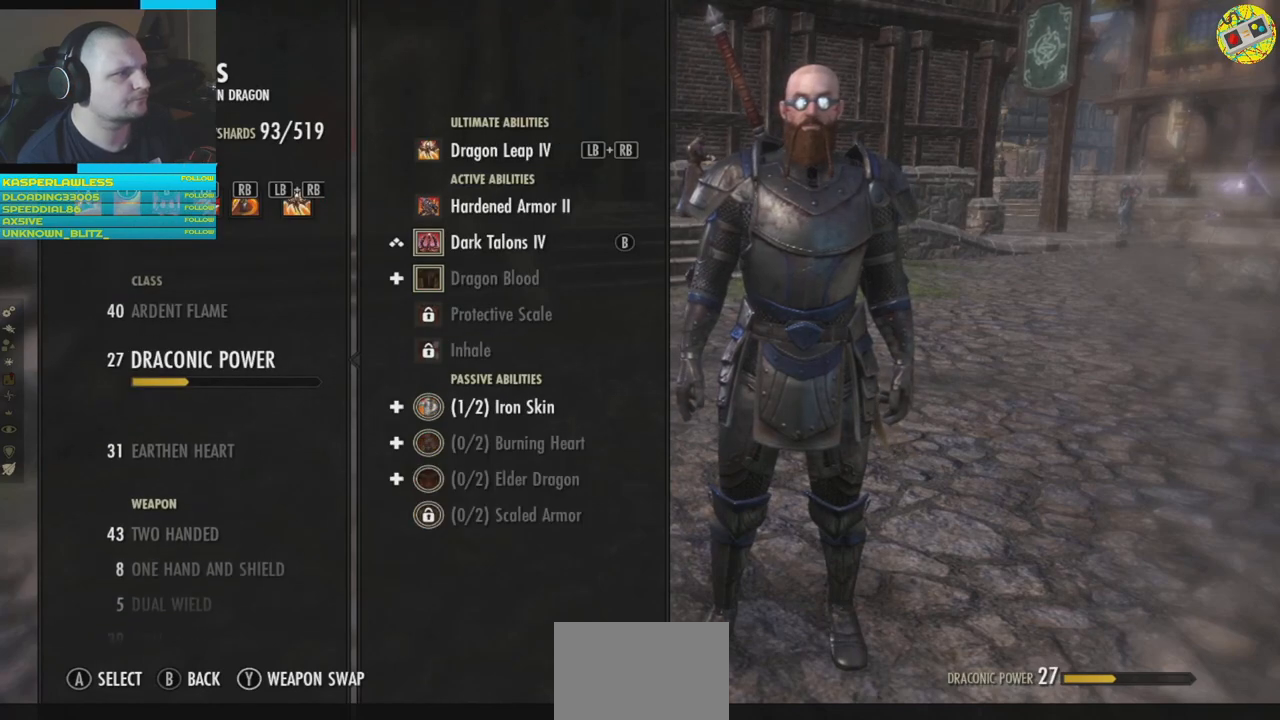
{"buttons": ["DPAD_UP"], "left_stick": "center", "right_stick": "center", "events": [[183, "DPAD_UP", "down"], [300, "DPAD_UP", "up"], [433, "DPAD_UP", "down"]]}
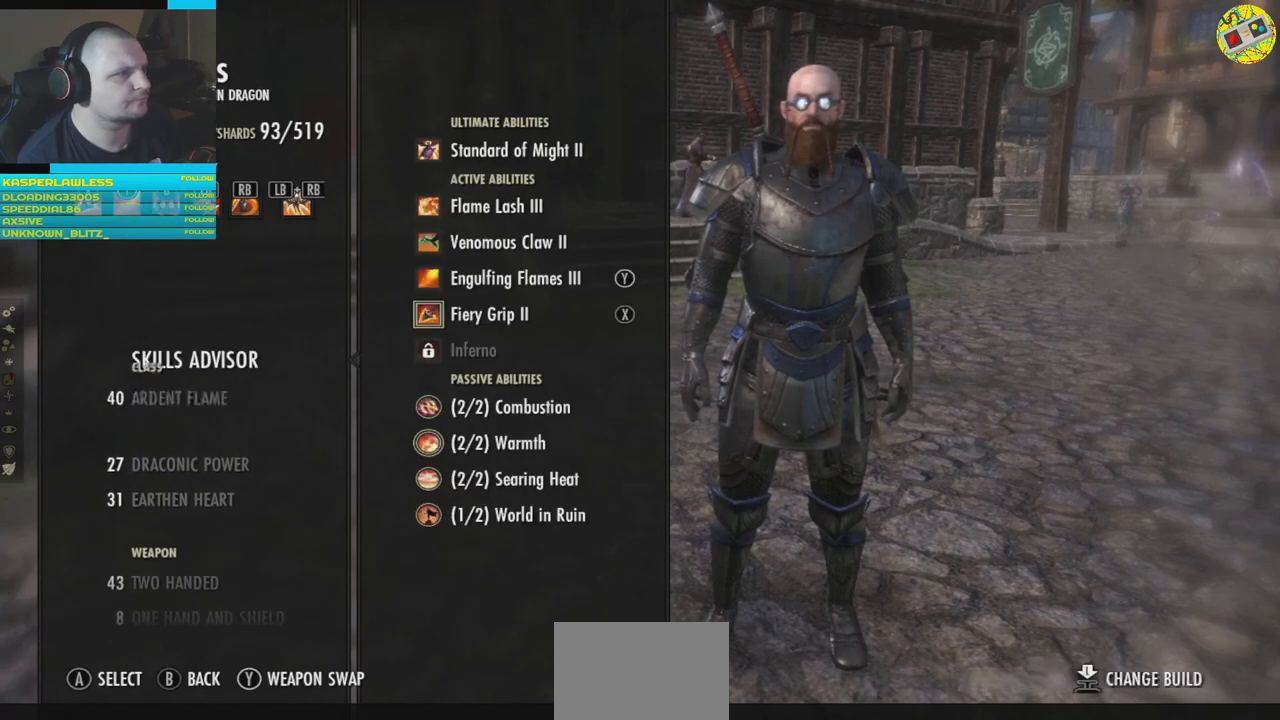
{"buttons": [], "left_stick": "center", "right_stick": "center", "events": [[67, "DPAD_UP", "up"], [184, "DPAD_UP", "down"], [301, "DPAD_UP", "up"]]}
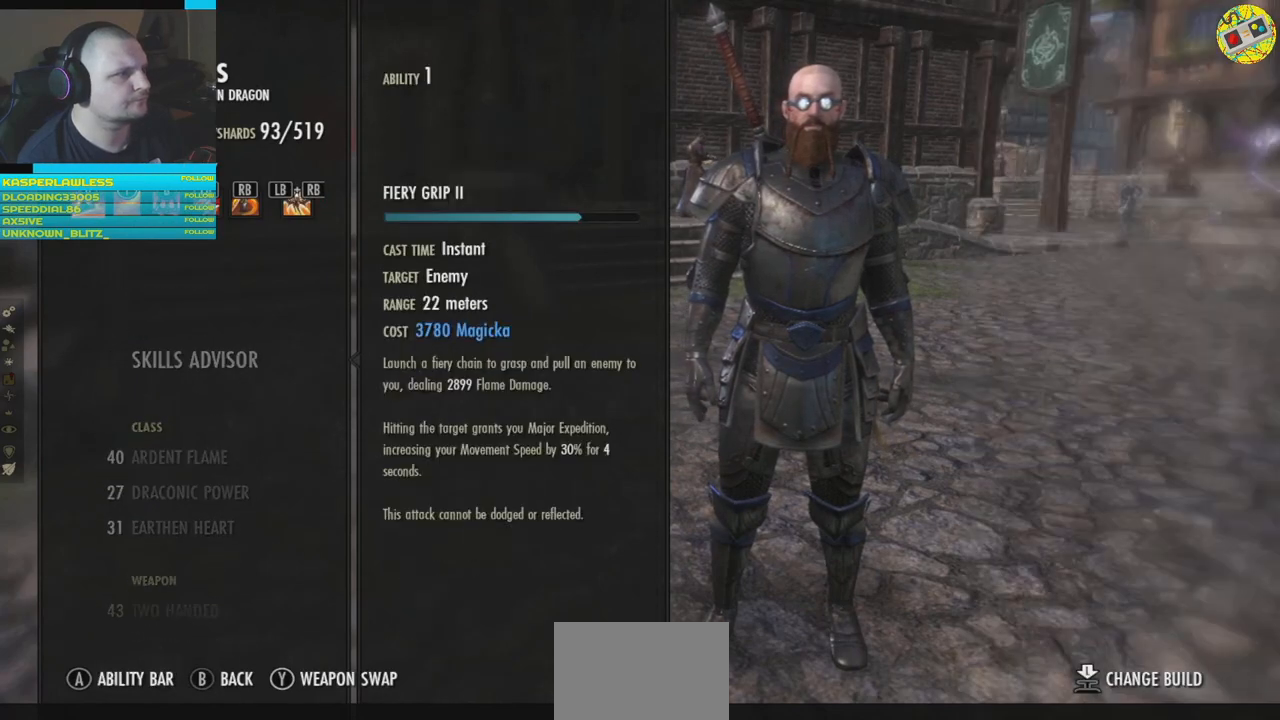
{"buttons": [], "left_stick": "center", "right_stick": "center", "events": [[117, "DPAD_DOWN", "down"], [234, "DPAD_DOWN", "up"]]}
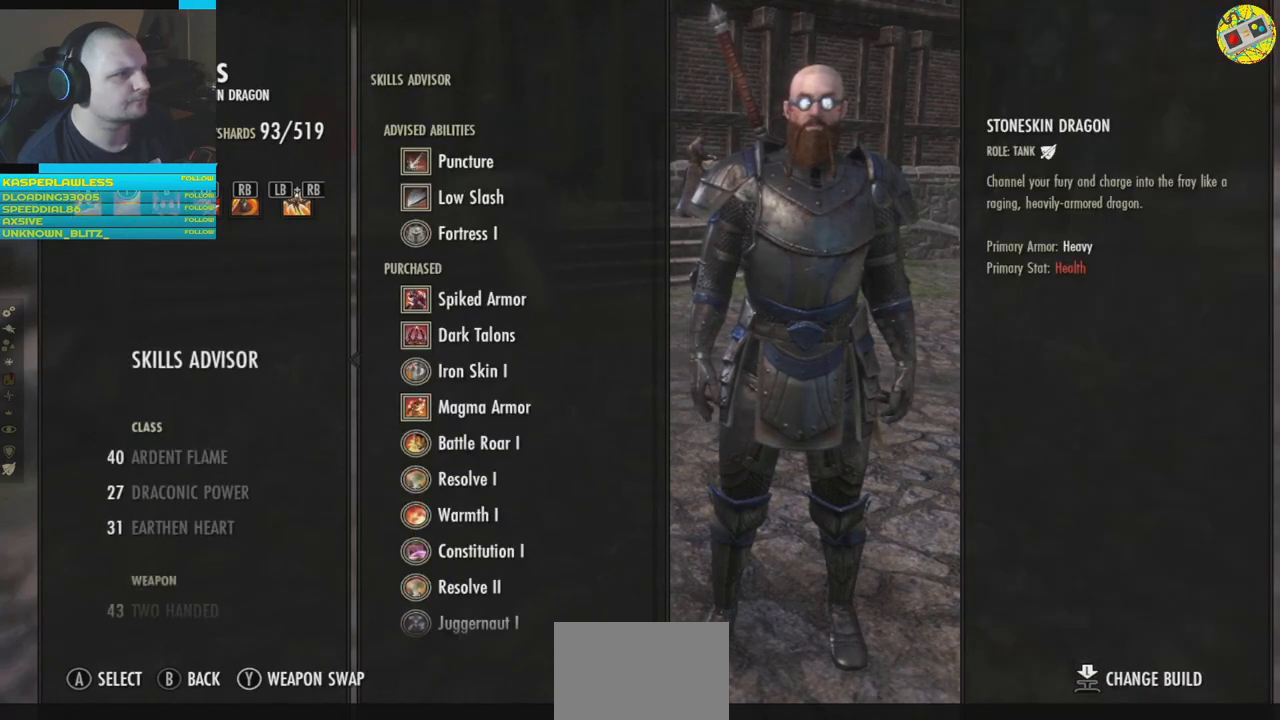
{"buttons": ["DPAD_DOWN"], "left_stick": "center", "right_stick": "center", "events": [[417, "DPAD_DOWN", "down"]]}
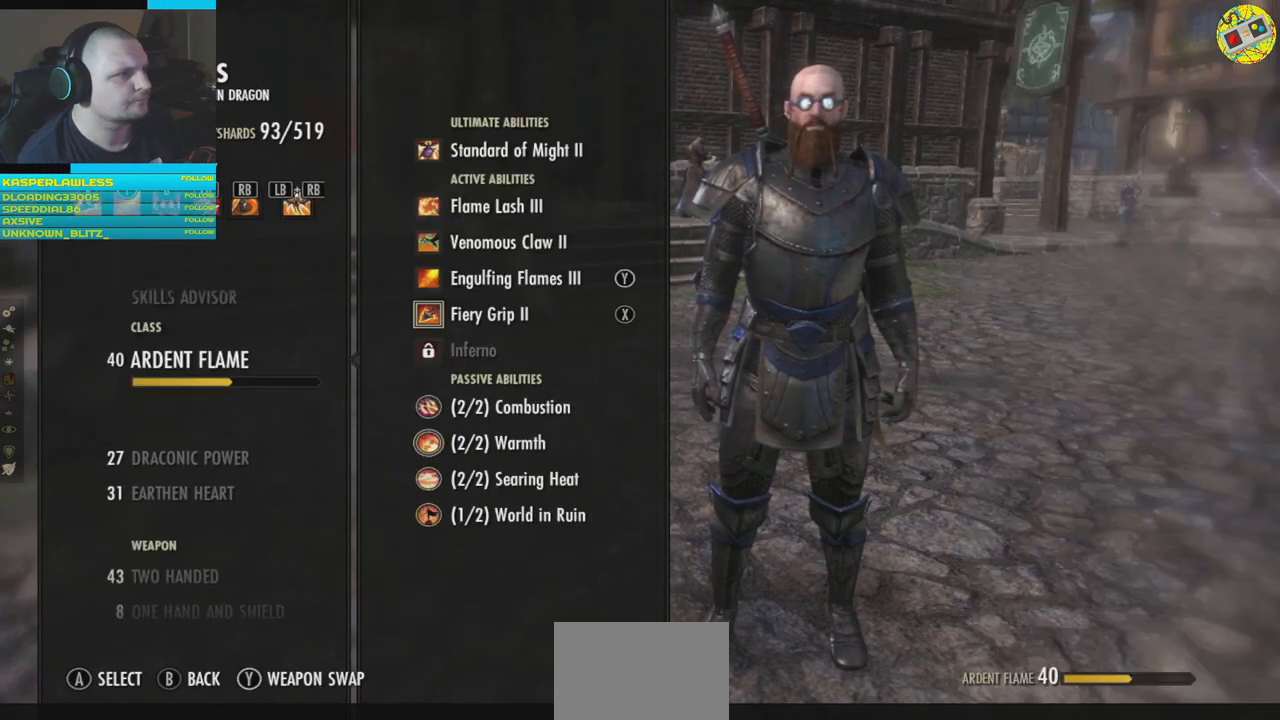
{"buttons": [], "left_stick": "center", "right_stick": "center", "events": [[33, "DPAD_DOWN", "up"], [184, "DPAD_UP", "down"], [284, "DPAD_UP", "up"], [400, "A", "down"], [501, "A", "up"]]}
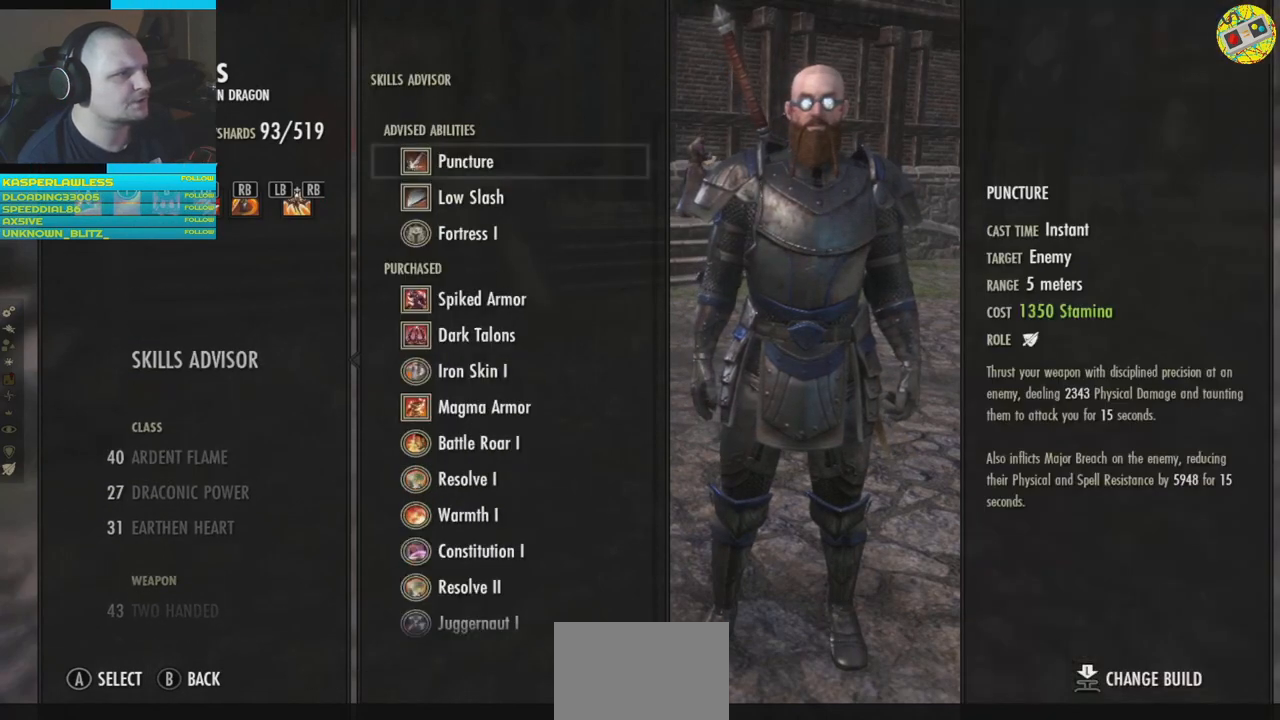
{"buttons": [], "left_stick": "center", "right_stick": "center", "events": []}
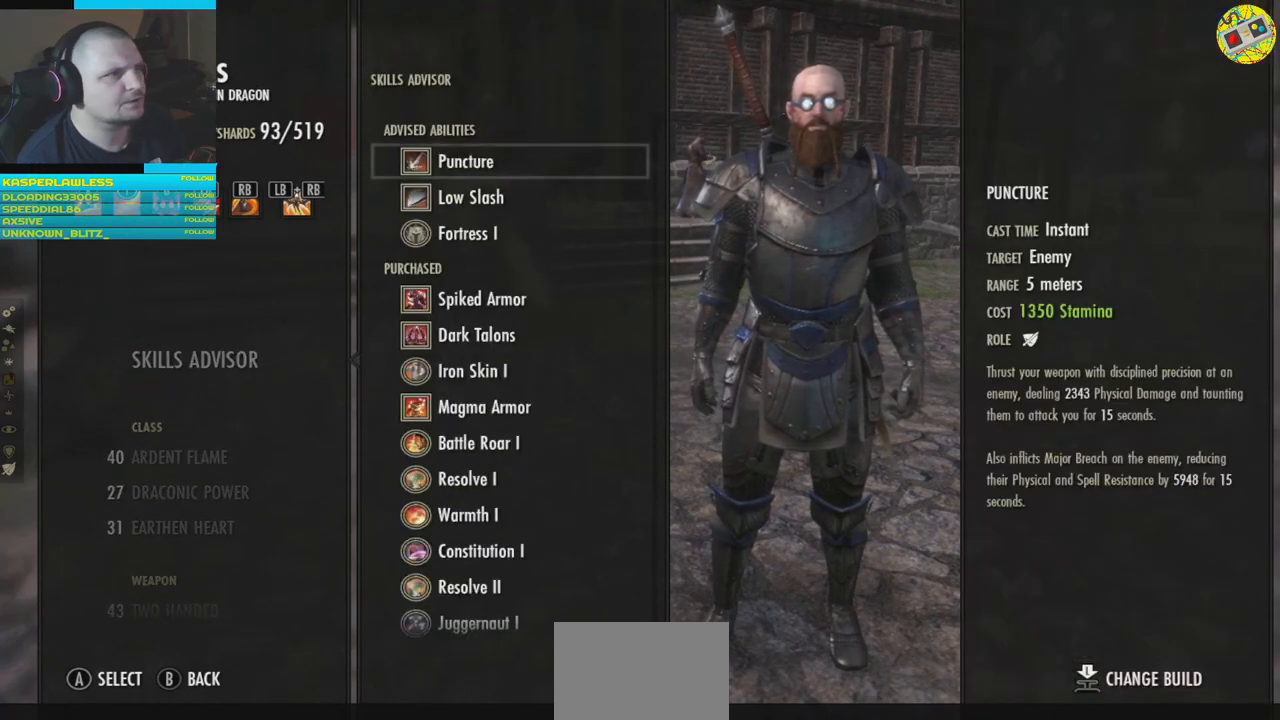
{"buttons": [], "left_stick": "center", "right_stick": "center", "events": [[117, "DPAD_DOWN", "down"], [234, "DPAD_DOWN", "up"]]}
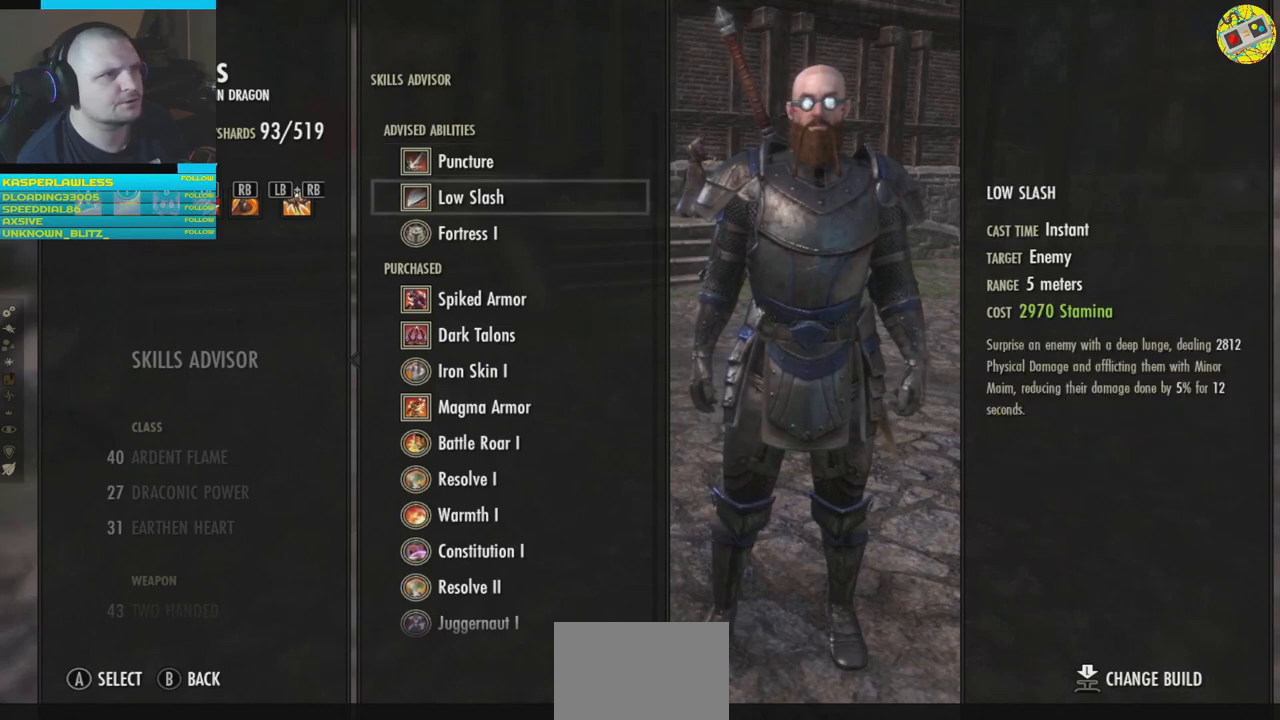
{"buttons": [], "left_stick": "center", "right_stick": "center", "events": [[100, "DPAD_UP", "down"], [200, "DPAD_UP", "up"]]}
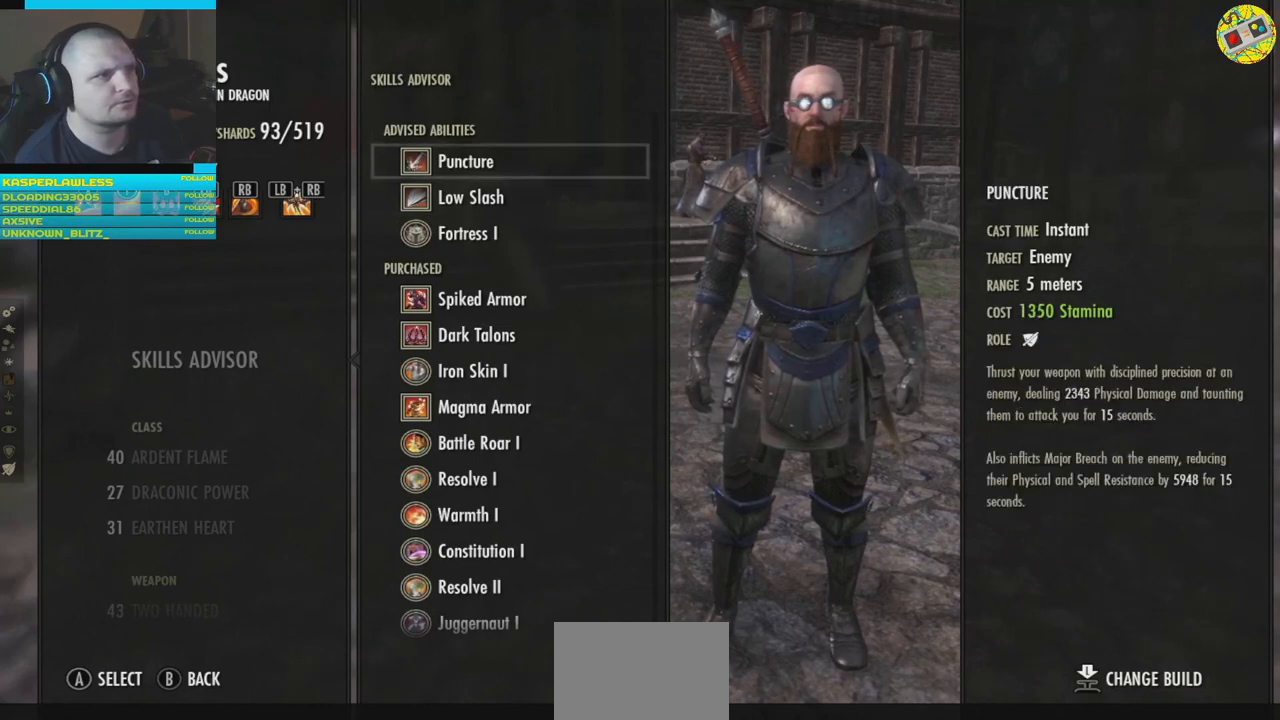
{"buttons": [], "left_stick": "center", "right_stick": "center", "events": [[350, "DPAD_DOWN", "down"], [467, "DPAD_DOWN", "up"]]}
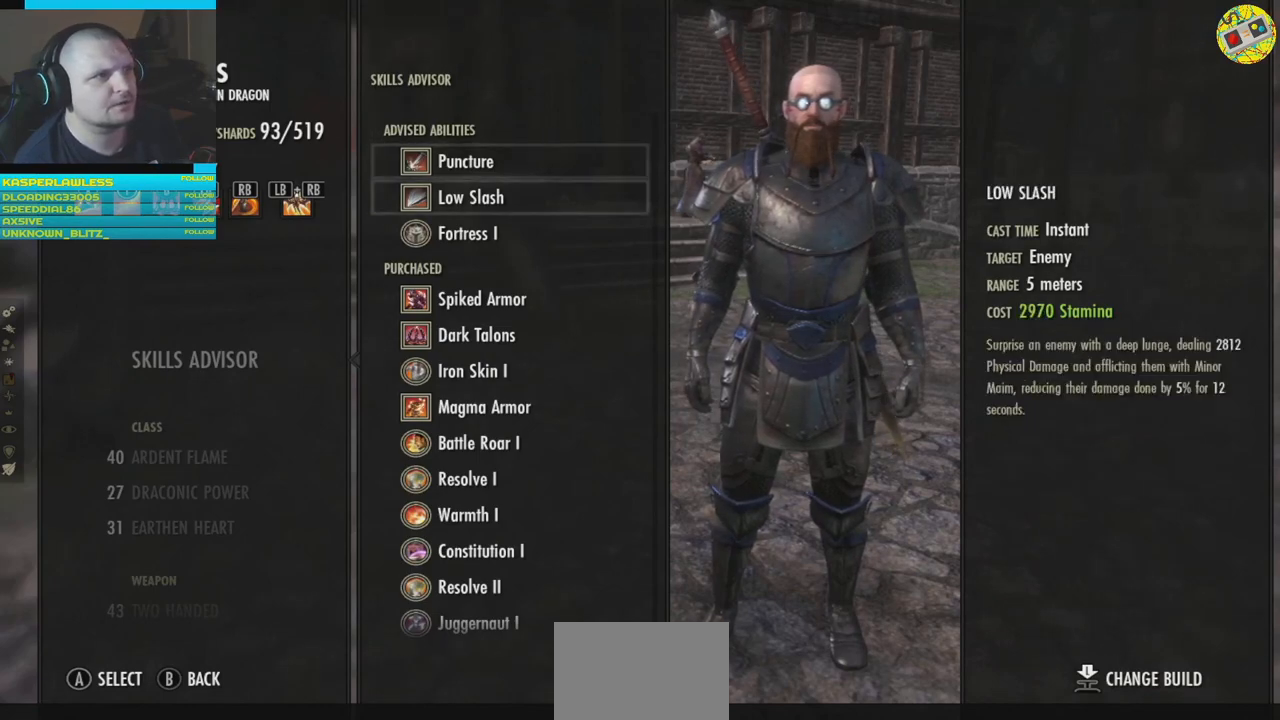
{"buttons": ["DPAD_DOWN"], "left_stick": "center", "right_stick": "center", "events": [[417, "DPAD_DOWN", "down"]]}
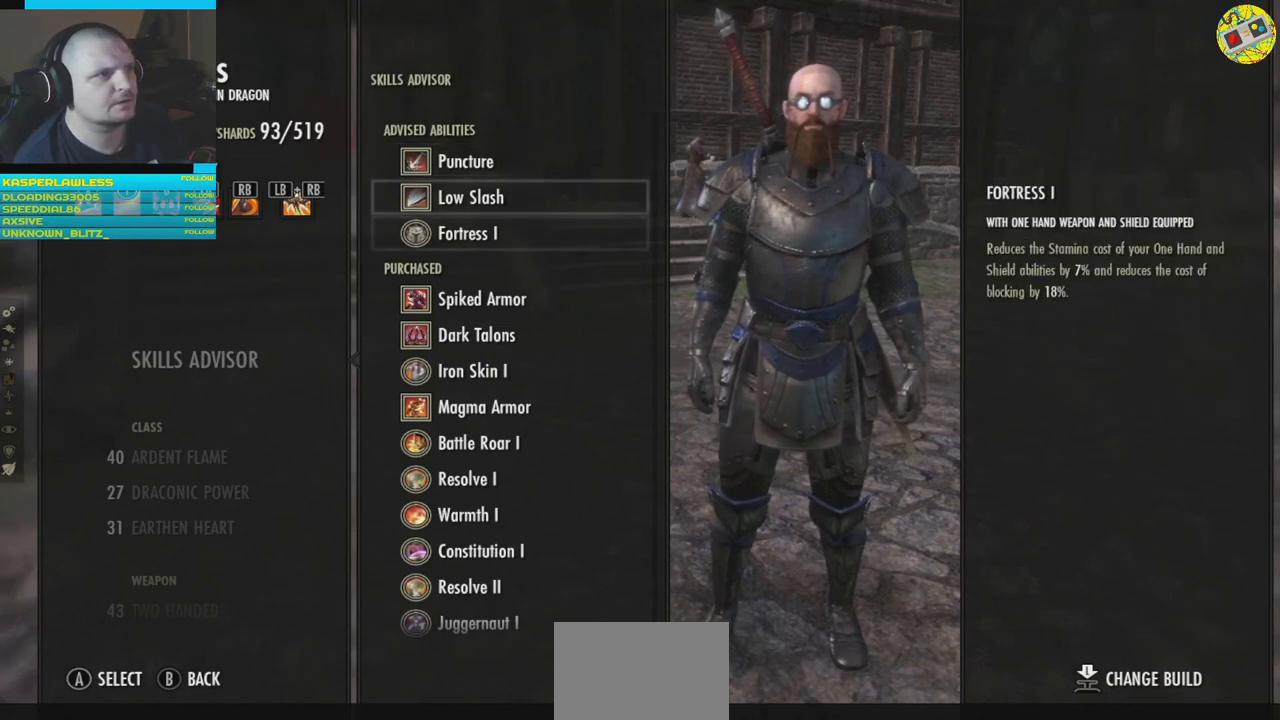
{"buttons": ["DPAD_UP"], "left_stick": "center", "right_stick": "center", "events": [[67, "DPAD_DOWN", "up"], [467, "DPAD_UP", "down"]]}
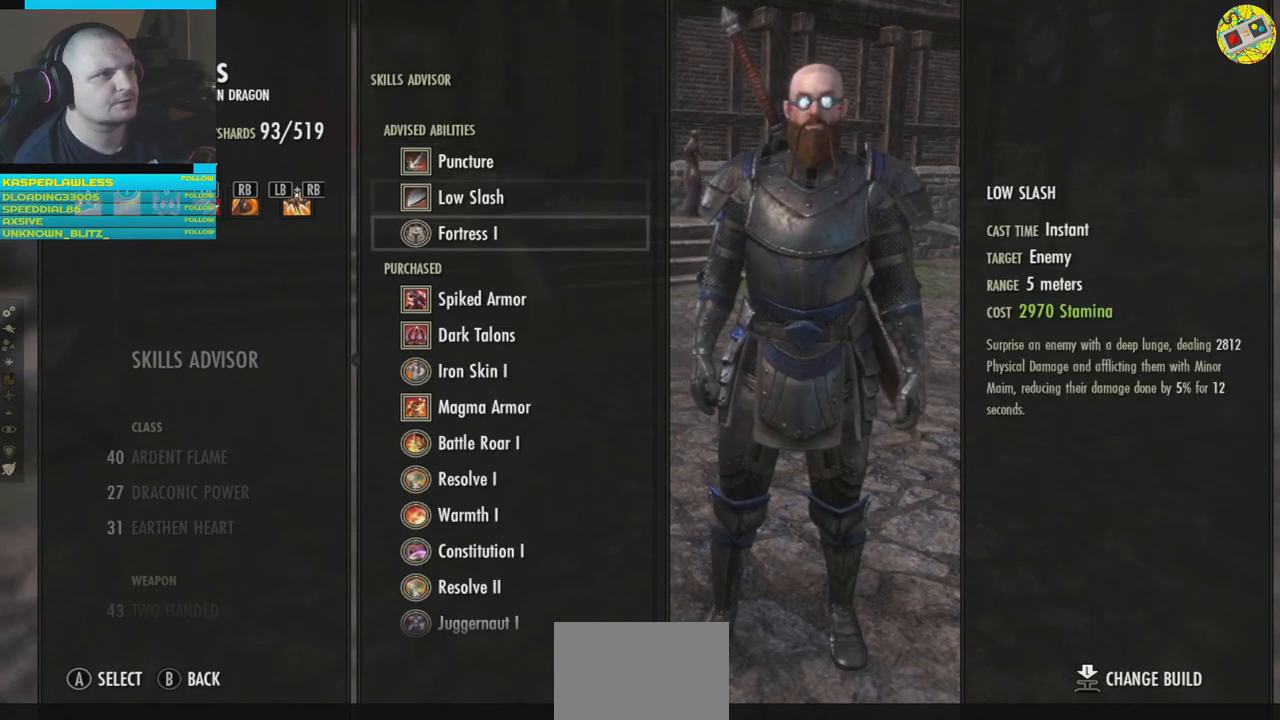
{"buttons": [], "left_stick": "center", "right_stick": "center", "events": [[116, "DPAD_UP", "up"], [300, "DPAD_UP", "down"], [383, "DPAD_UP", "up"]]}
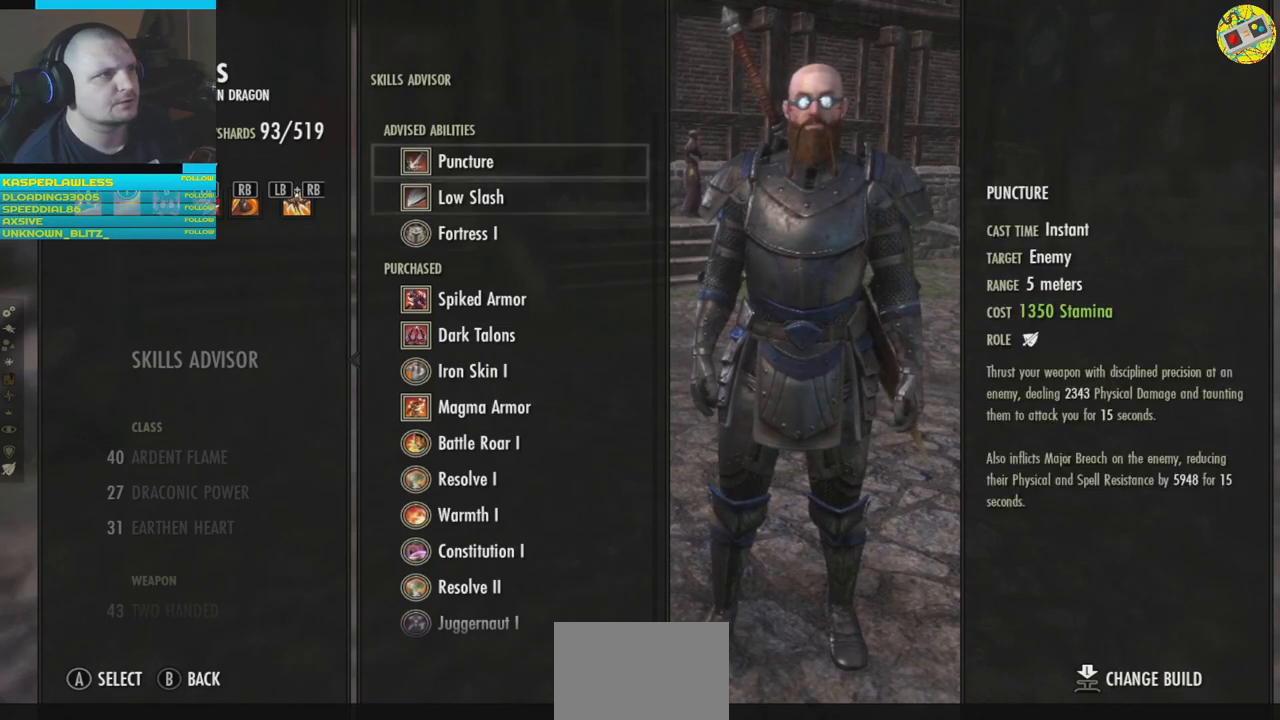
{"buttons": [], "left_stick": "center", "right_stick": "center", "events": []}
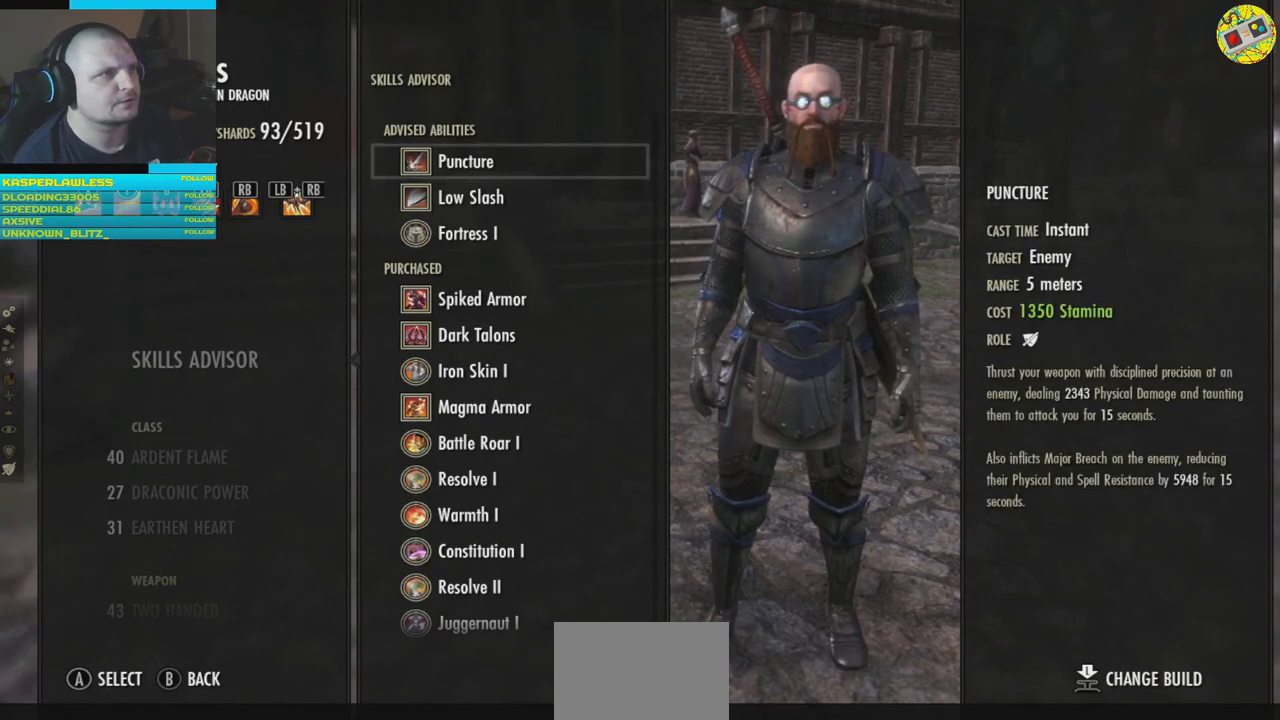
{"buttons": [], "left_stick": "center", "right_stick": "center", "events": []}
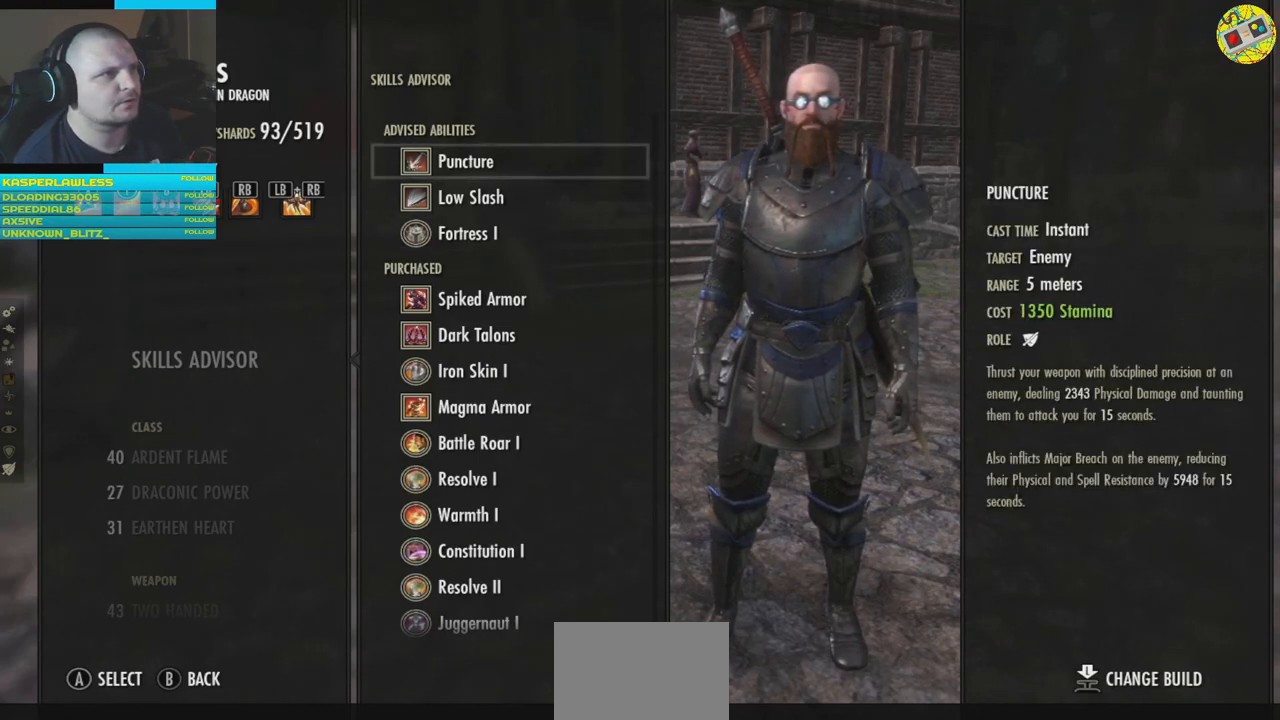
{"buttons": [], "left_stick": "center", "right_stick": "center", "events": [[167, "B", "down"], [234, "B", "up"]]}
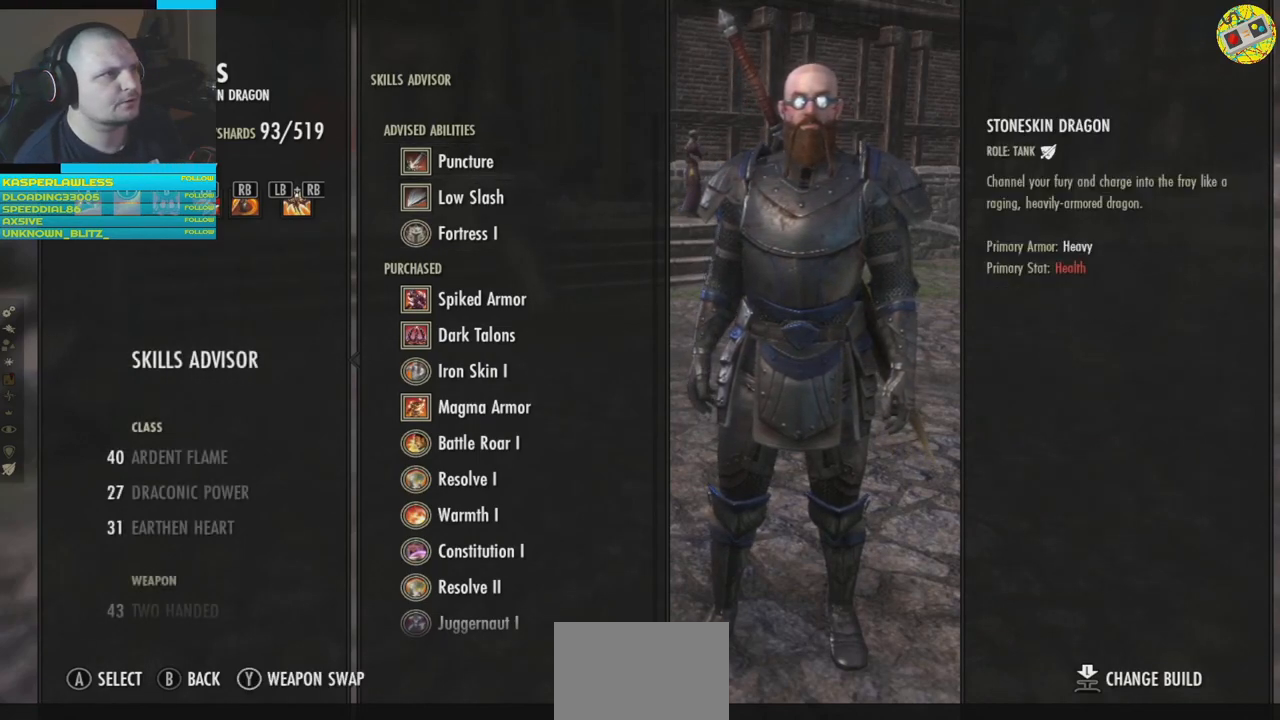
{"buttons": [], "left_stick": "center", "right_stick": "center", "events": []}
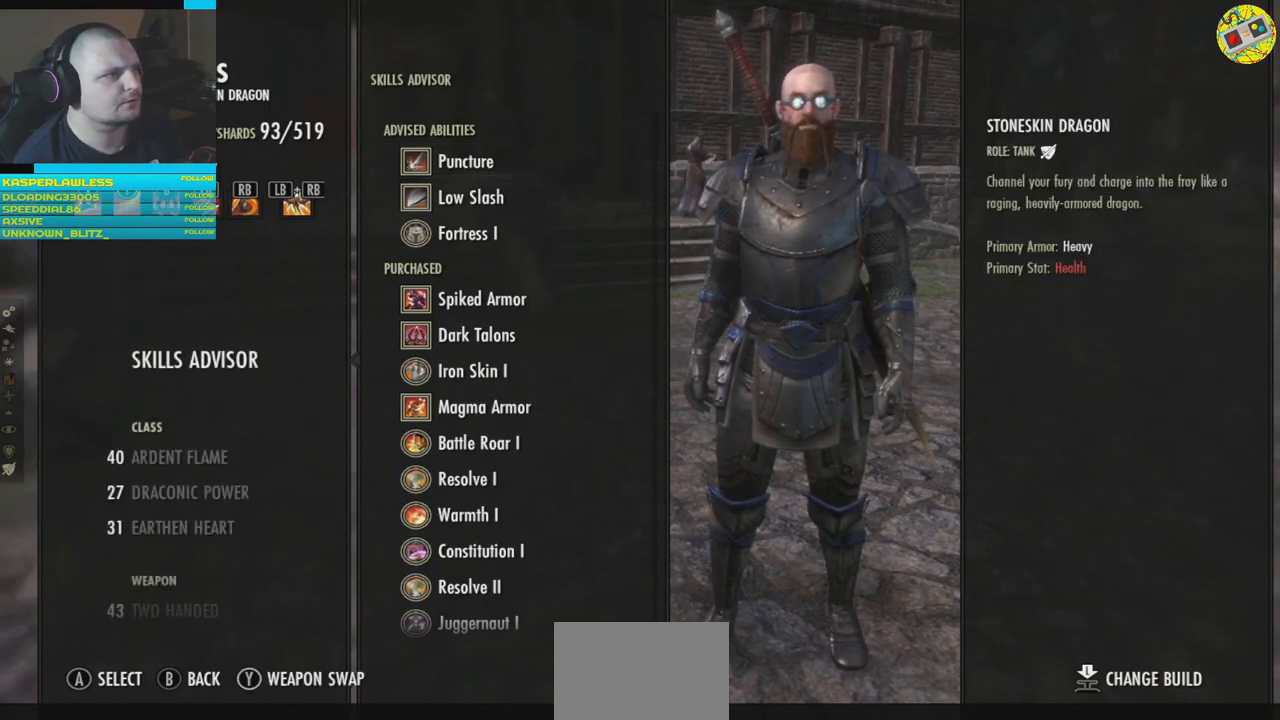
{"buttons": [], "left_stick": "center", "right_stick": "center", "events": [[284, "A", "down"], [367, "A", "up"]]}
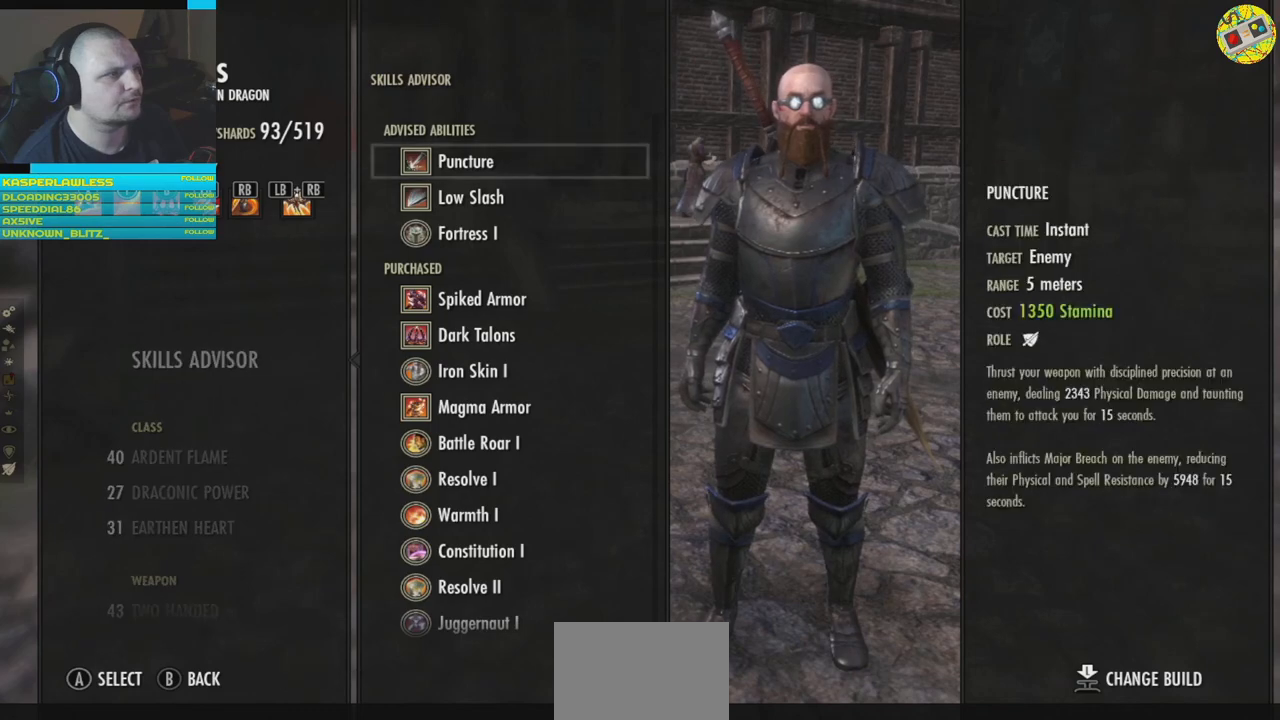
{"buttons": [], "left_stick": "center", "right_stick": "center", "events": [[233, "A", "down"], [317, "A", "up"]]}
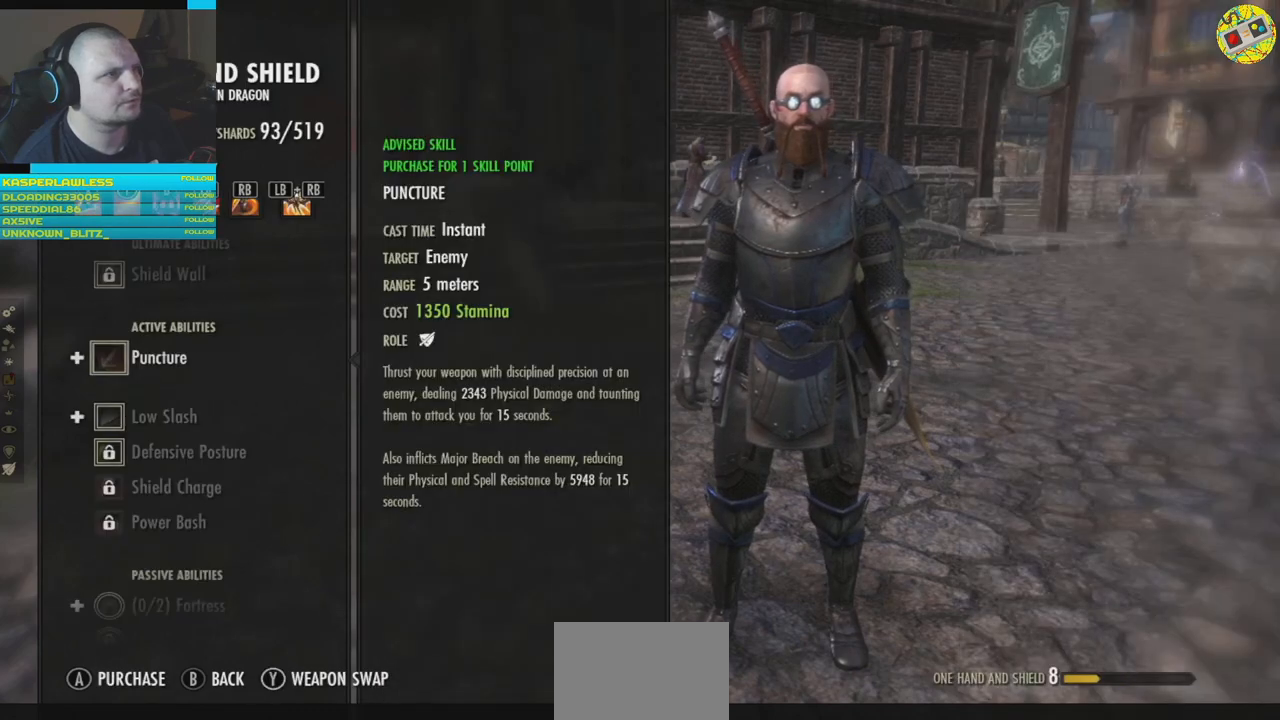
{"buttons": [], "left_stick": "center", "right_stick": "center", "events": []}
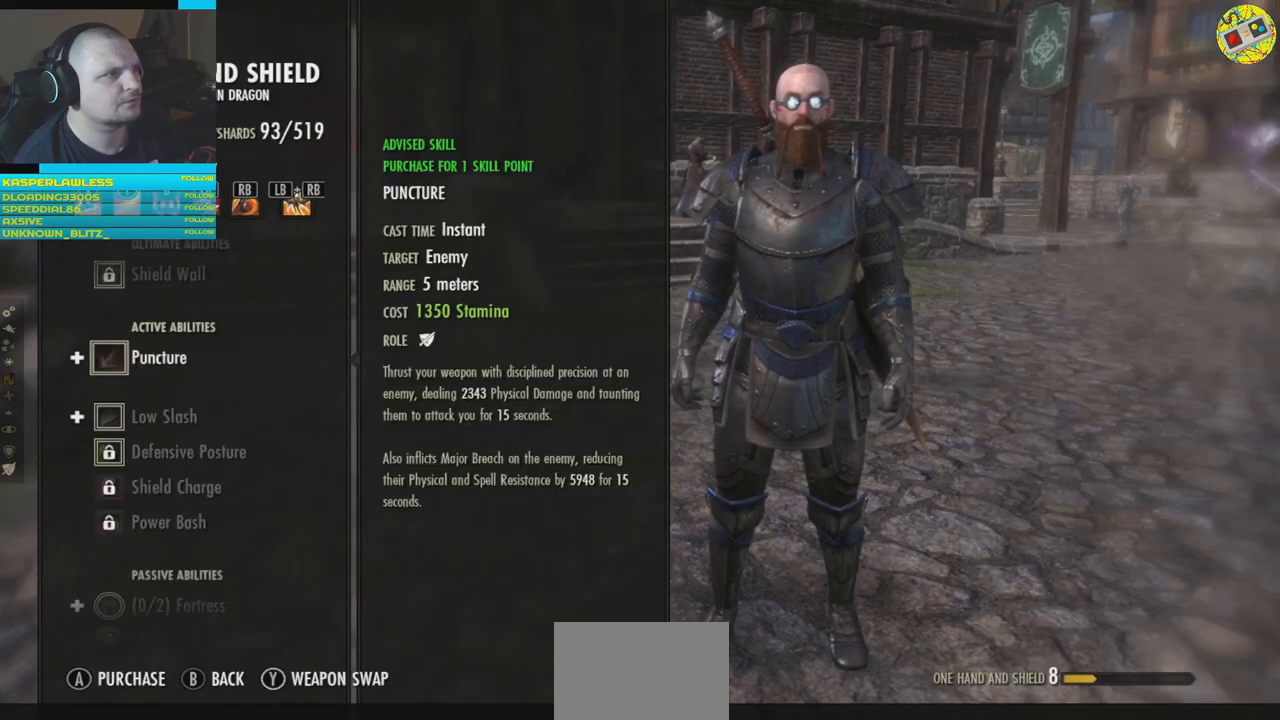
{"buttons": [], "left_stick": "center", "right_stick": "center", "events": []}
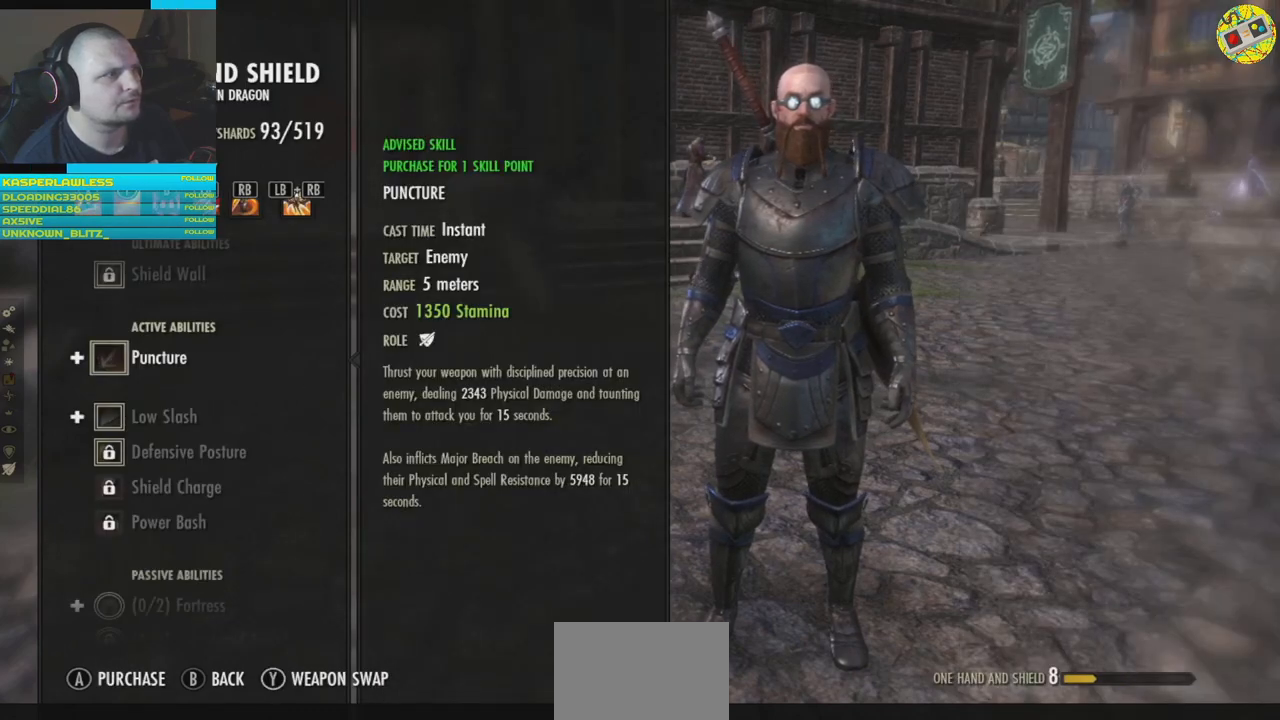
{"buttons": [], "left_stick": "center", "right_stick": "center", "events": []}
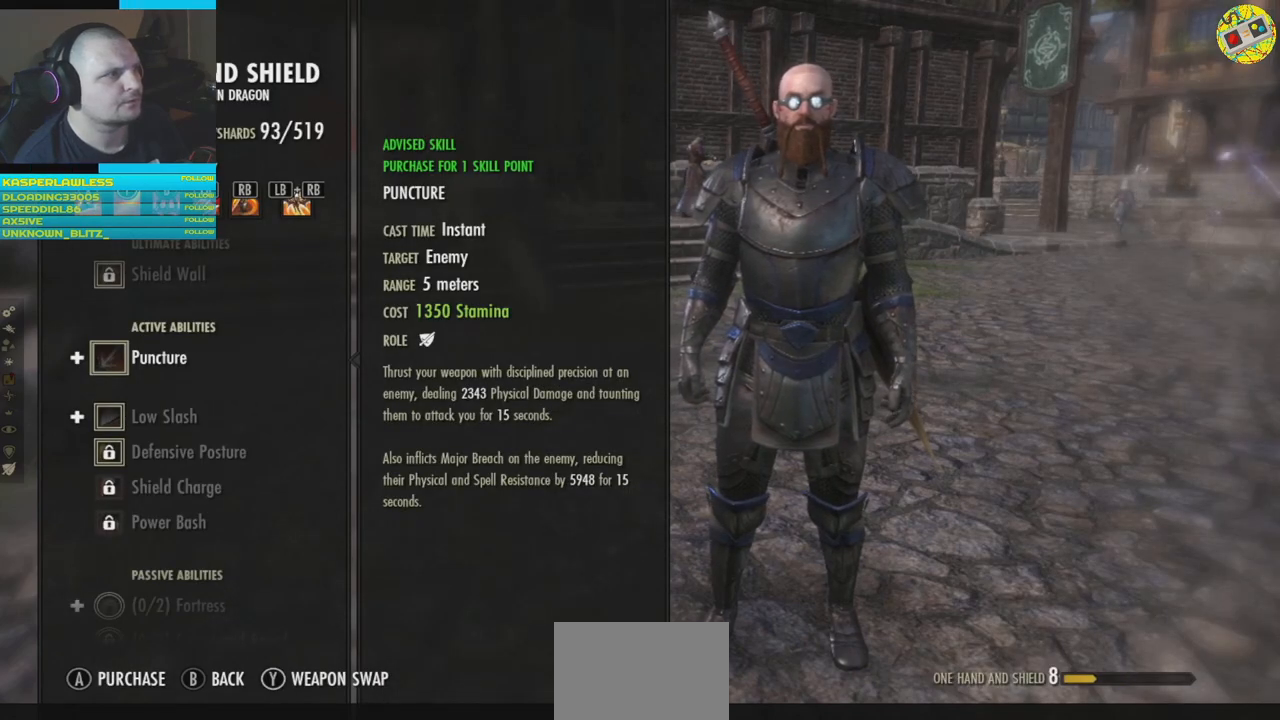
{"buttons": [], "left_stick": "center", "right_stick": "center", "events": [[266, "DPAD_DOWN", "down"], [400, "DPAD_DOWN", "up"]]}
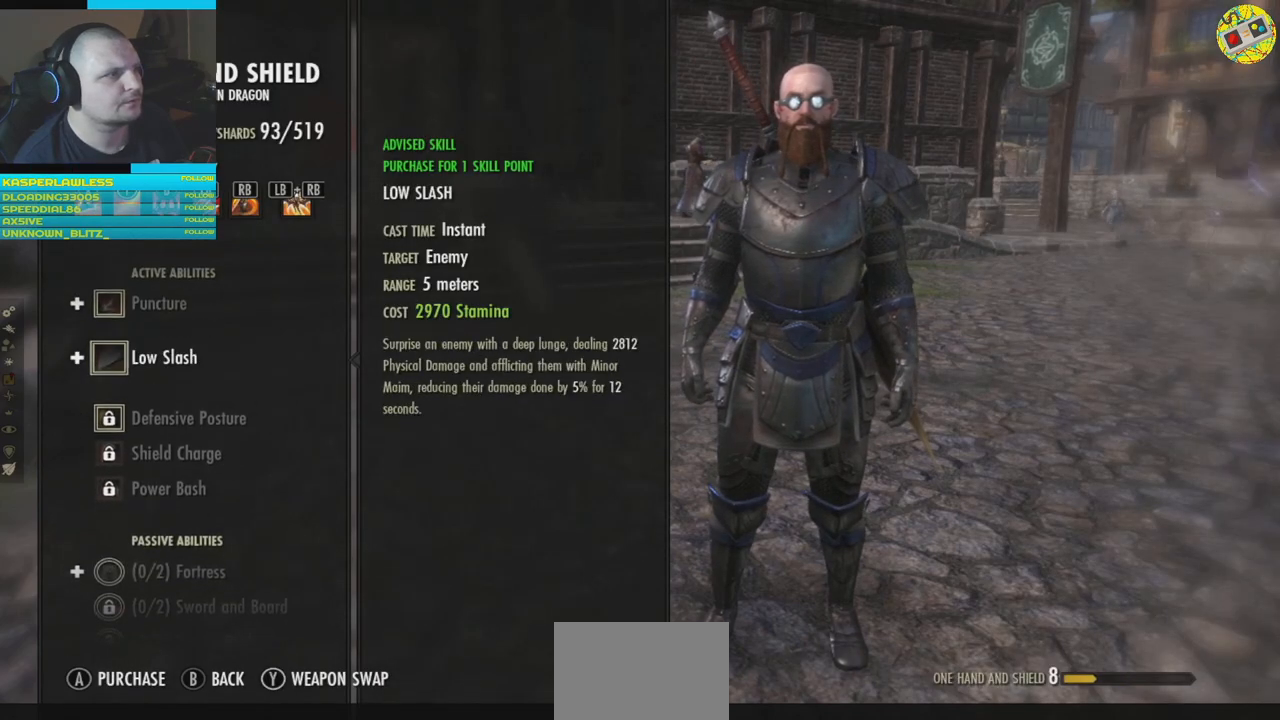
{"buttons": [], "left_stick": "center", "right_stick": "center", "events": [[167, "DPAD_UP", "down"], [267, "DPAD_UP", "up"]]}
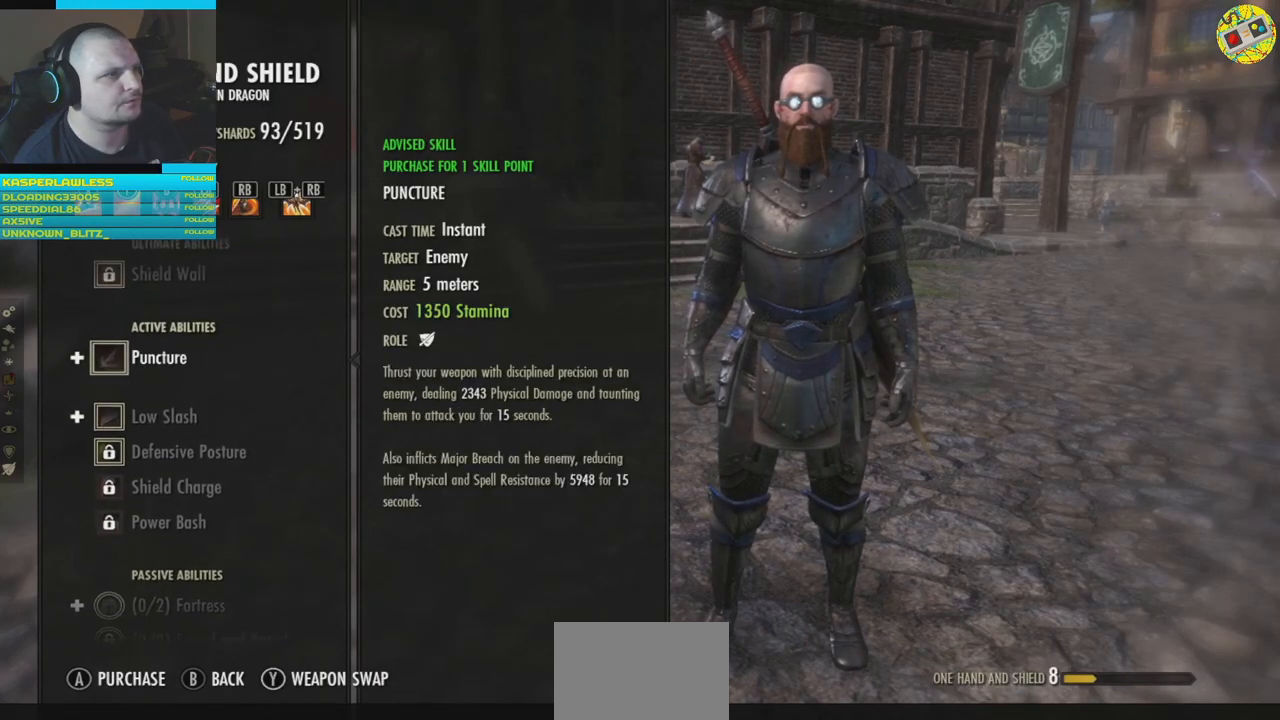
{"buttons": [], "left_stick": "center", "right_stick": "center", "events": []}
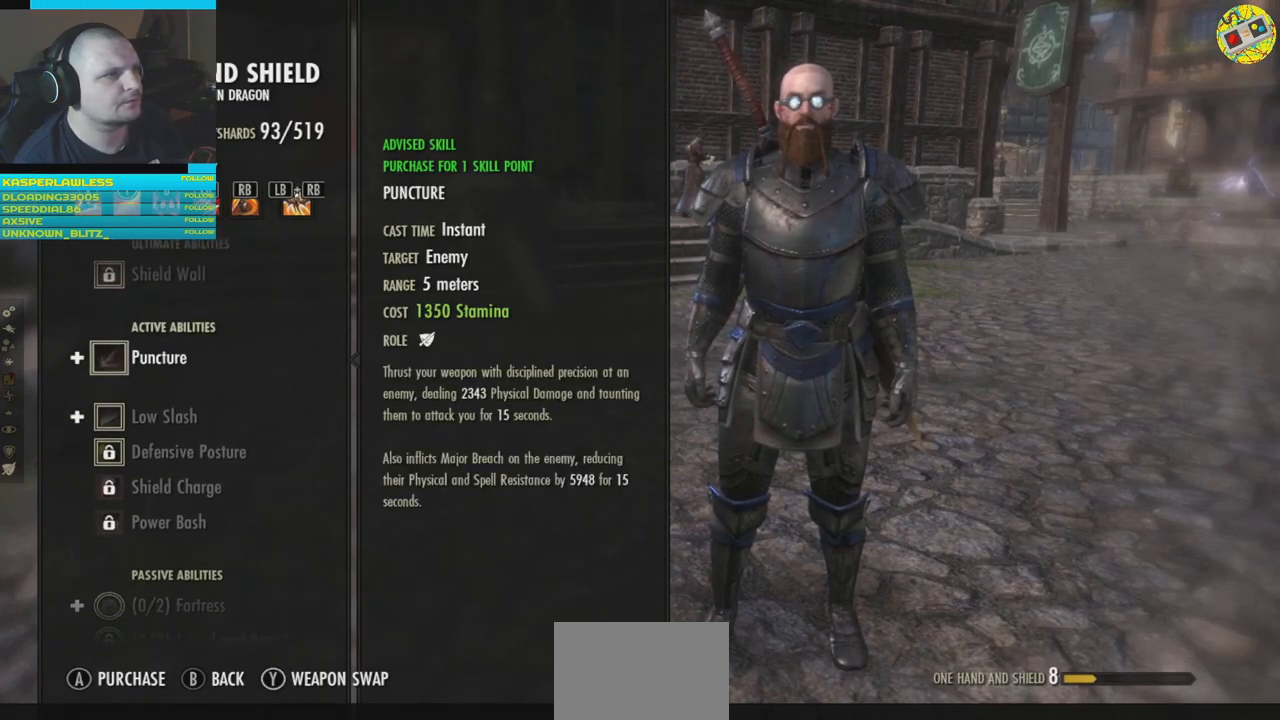
{"buttons": [], "left_stick": "center", "right_stick": "center", "events": [[234, "A", "down"], [317, "A", "up"]]}
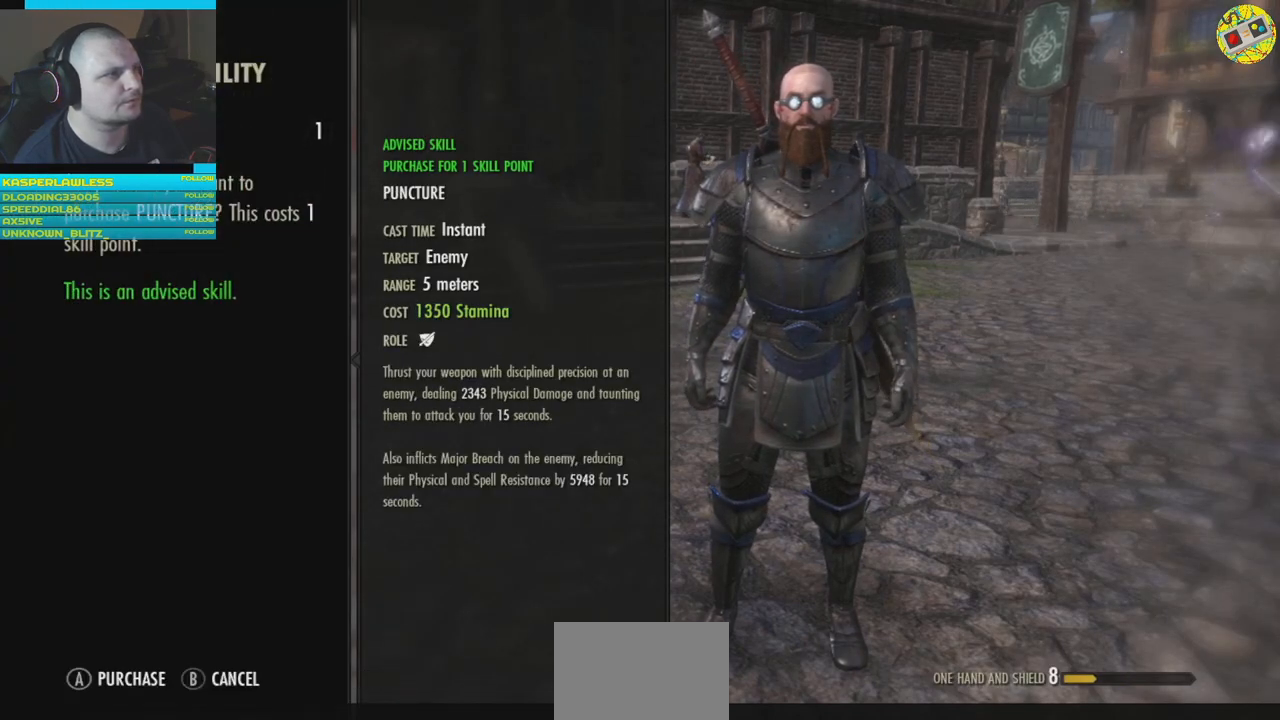
{"buttons": [], "left_stick": "center", "right_stick": "center", "events": [[367, "A", "down"], [433, "A", "up"]]}
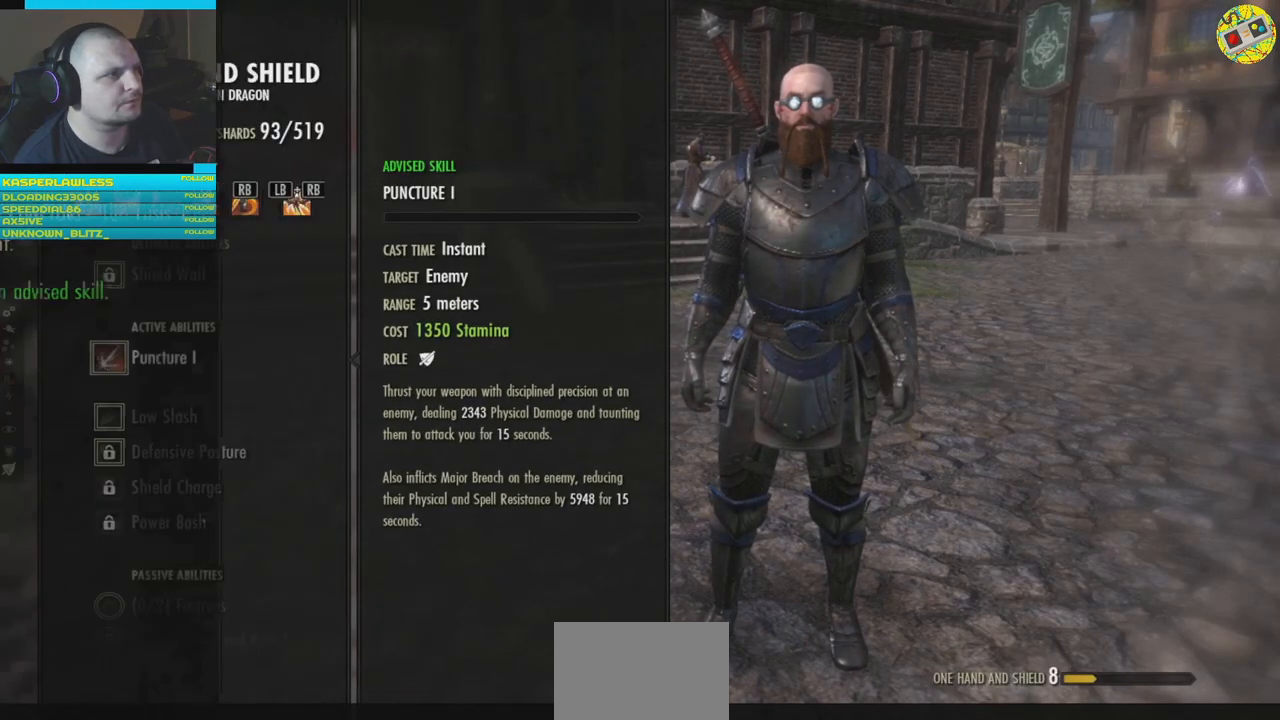
{"buttons": [], "left_stick": "center", "right_stick": "center", "events": []}
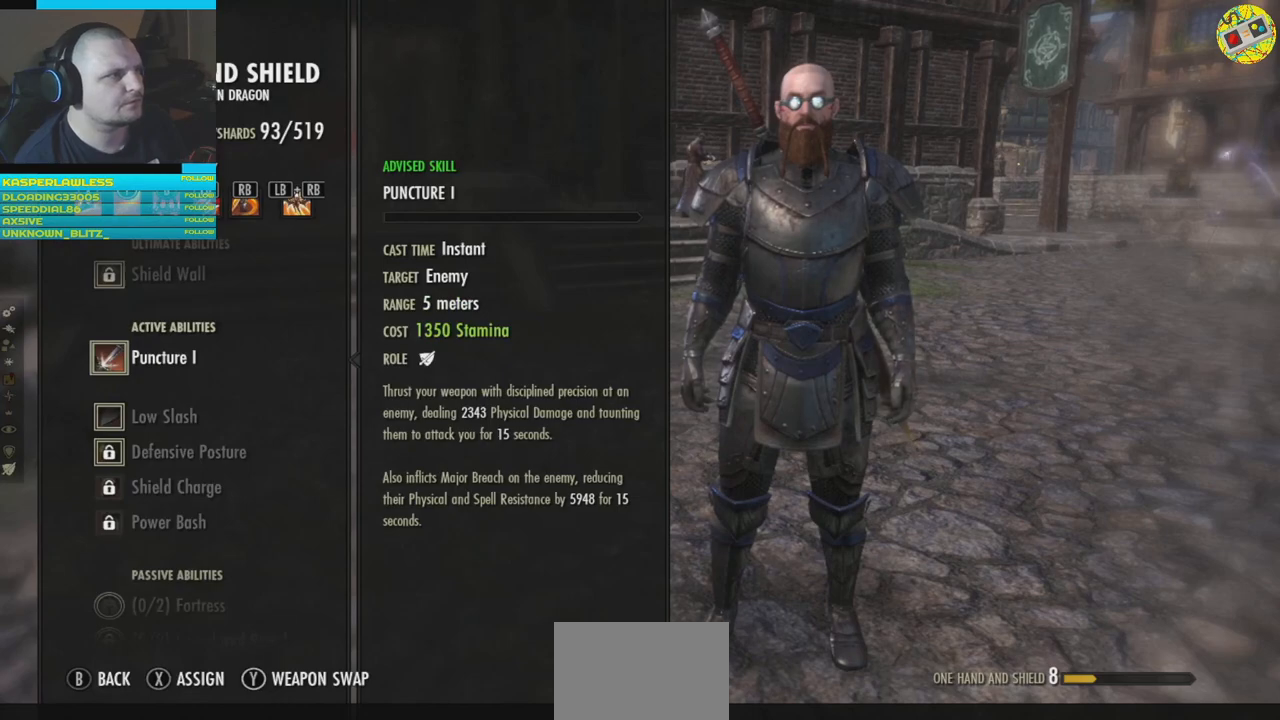
{"buttons": [], "left_stick": "center", "right_stick": "center", "events": []}